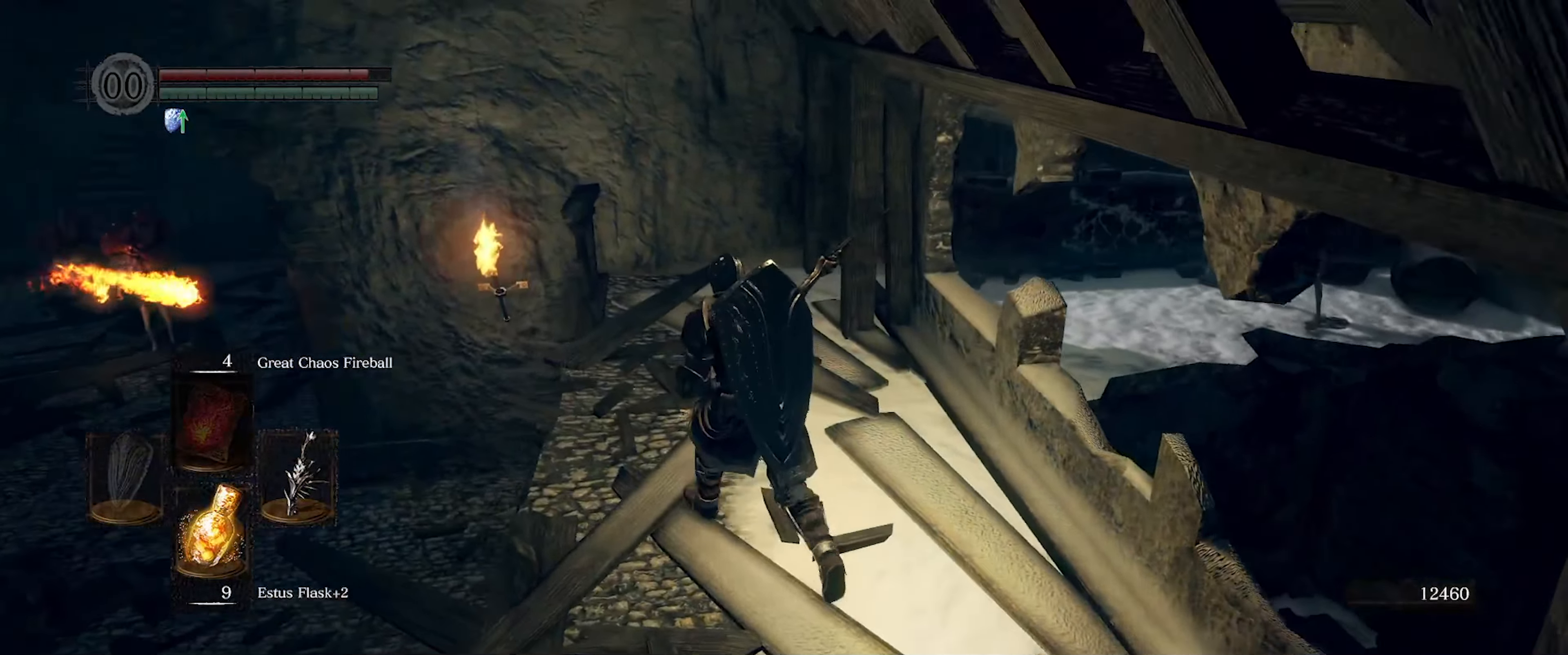
Gameplay with a controller (Xbox layout); each line is a JSON object with the inputs held at the frame after it. "events" lists button and stick changes between this image and that frame as [ms after this image, input, new state], when the widget could be followed in between. Not read: L3 R3.
{"buttons": [], "left_stick": "up-left", "right_stick": "right", "events": [[200, "left_stick", "up"], [217, "right_stick", "center"], [317, "right_stick", "right"], [400, "left_stick", "up-left"]]}
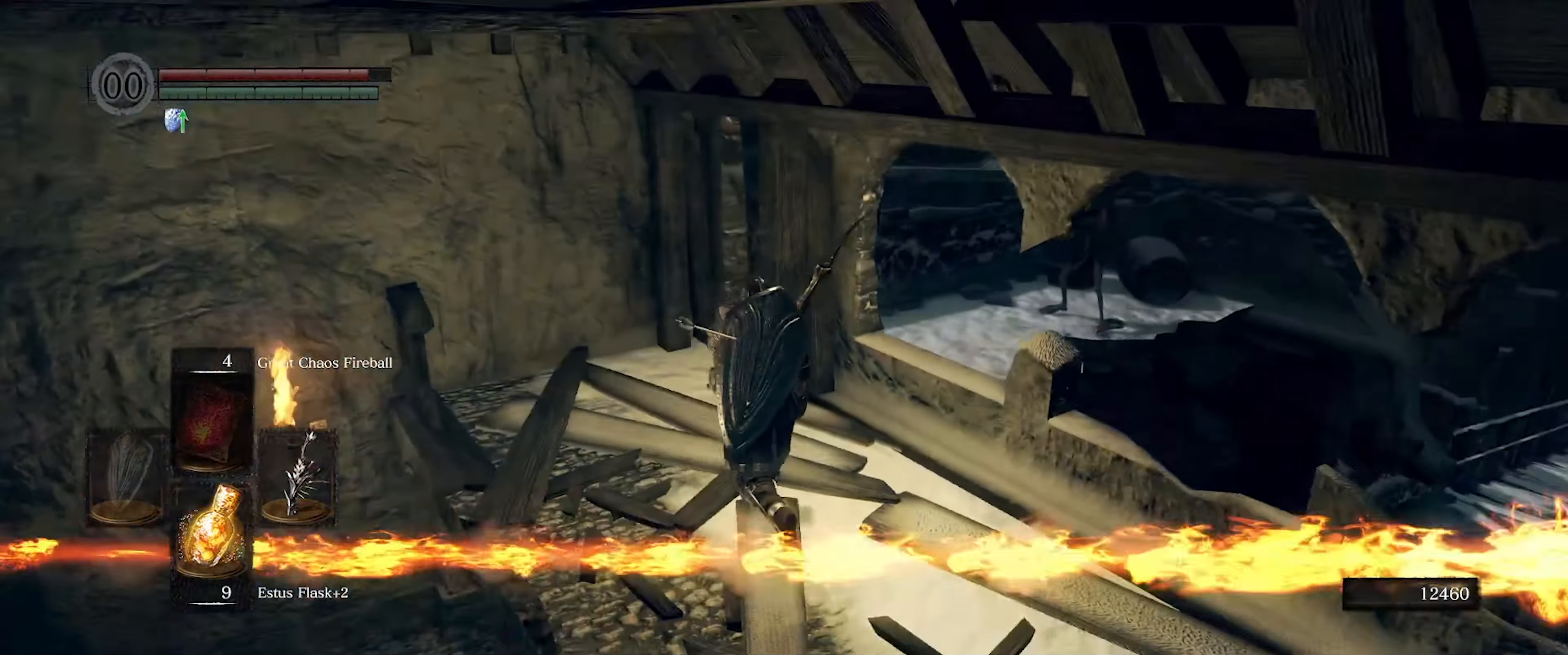
{"buttons": [], "left_stick": "up-left", "right_stick": "center", "events": [[350, "right_stick", "center"]]}
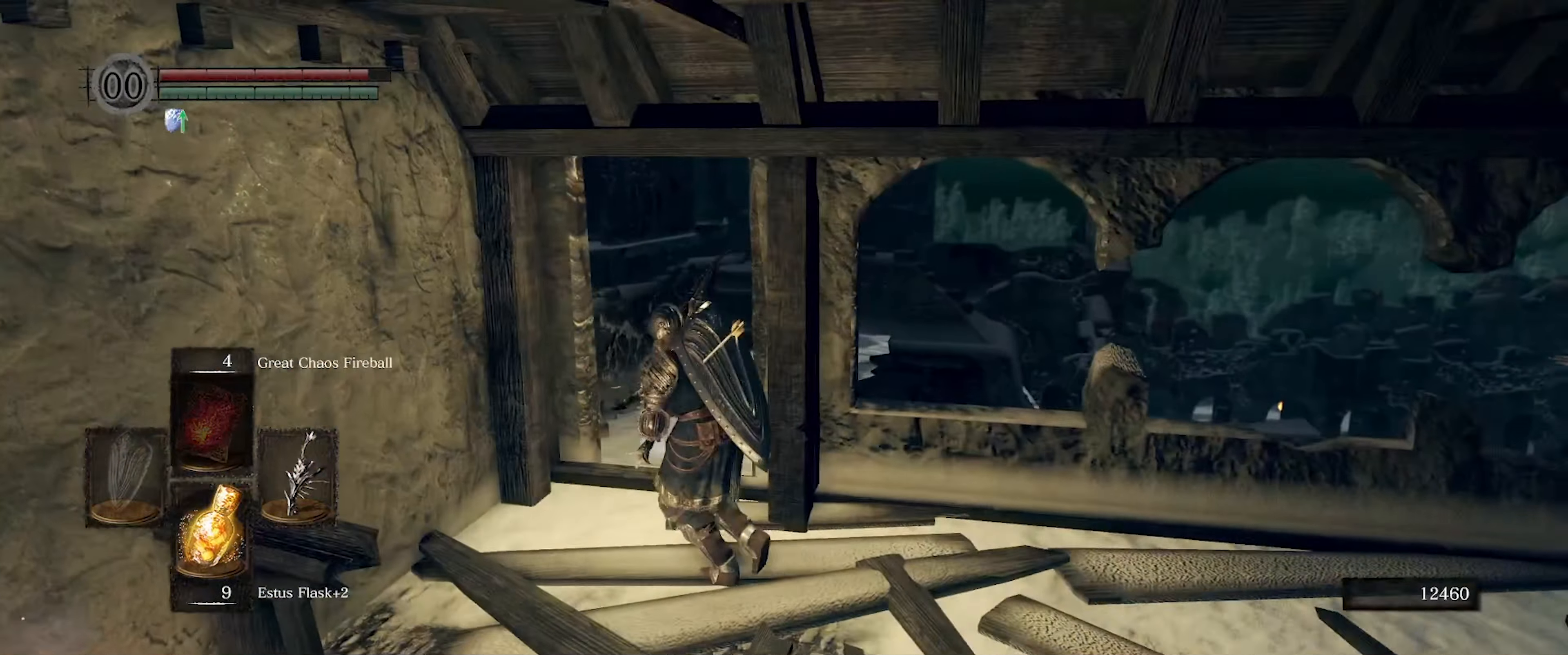
{"buttons": [], "left_stick": "up", "right_stick": "center", "events": [[100, "right_stick", "down-right"], [317, "left_stick", "up"], [334, "right_stick", "center"]]}
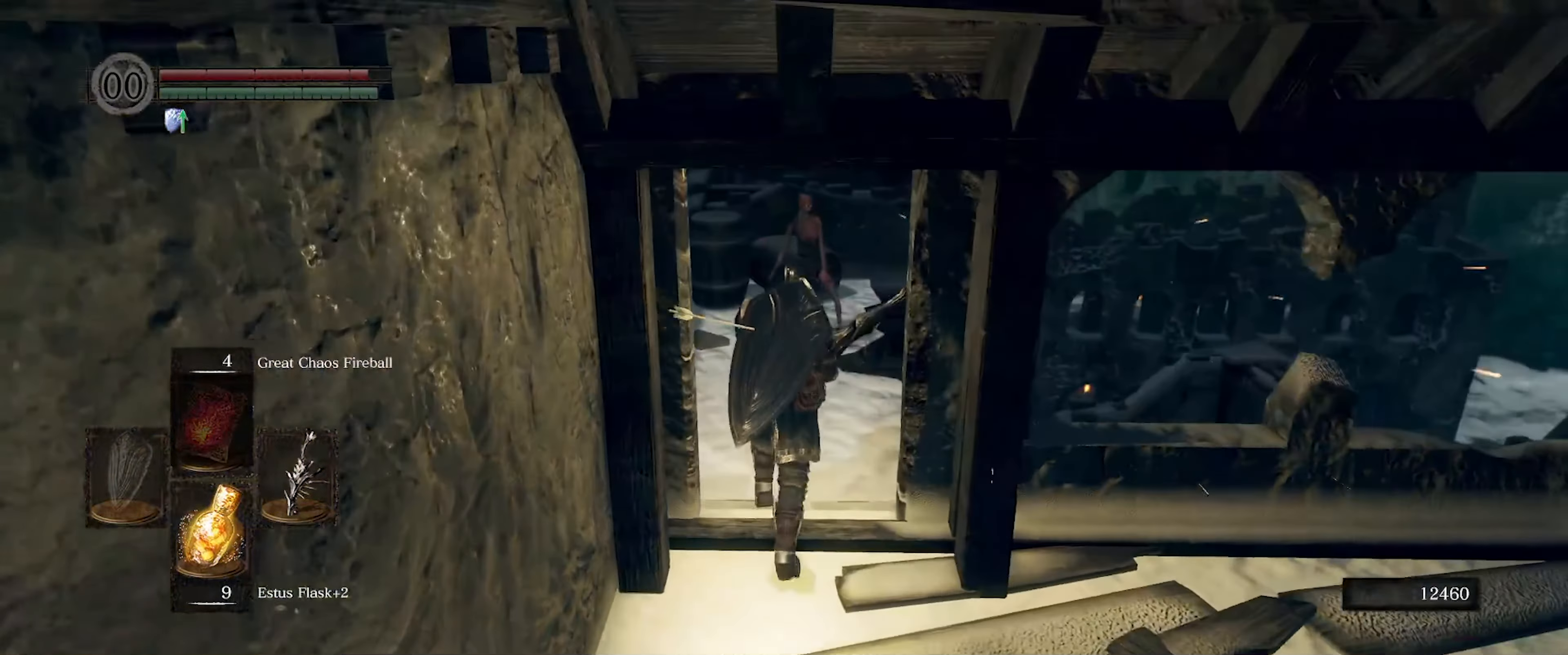
{"buttons": [], "left_stick": "up", "right_stick": "center", "events": []}
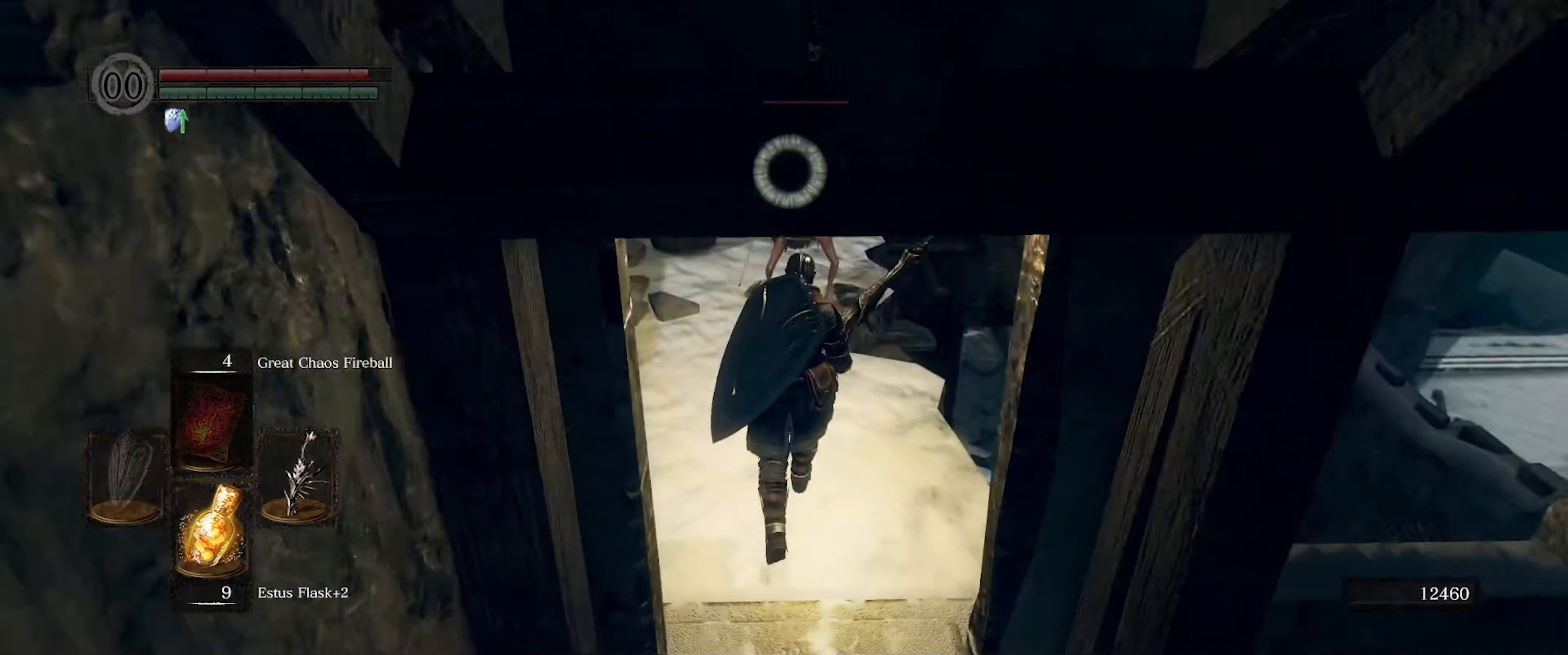
{"buttons": [], "left_stick": "center", "right_stick": "center", "events": [[217, "R1", "down"], [284, "left_stick", "center"], [317, "R1", "up"]]}
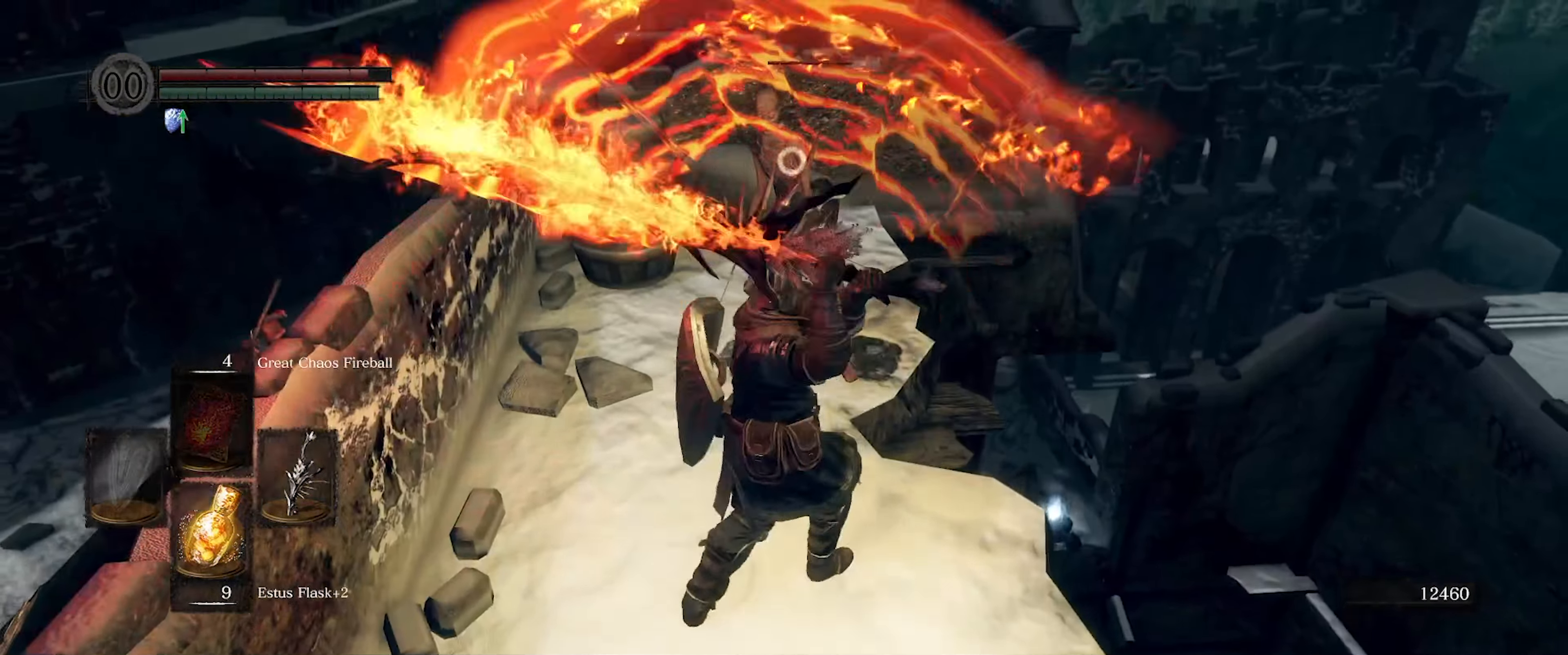
{"buttons": [], "left_stick": "down", "right_stick": "center", "events": [[266, "left_stick", "down"]]}
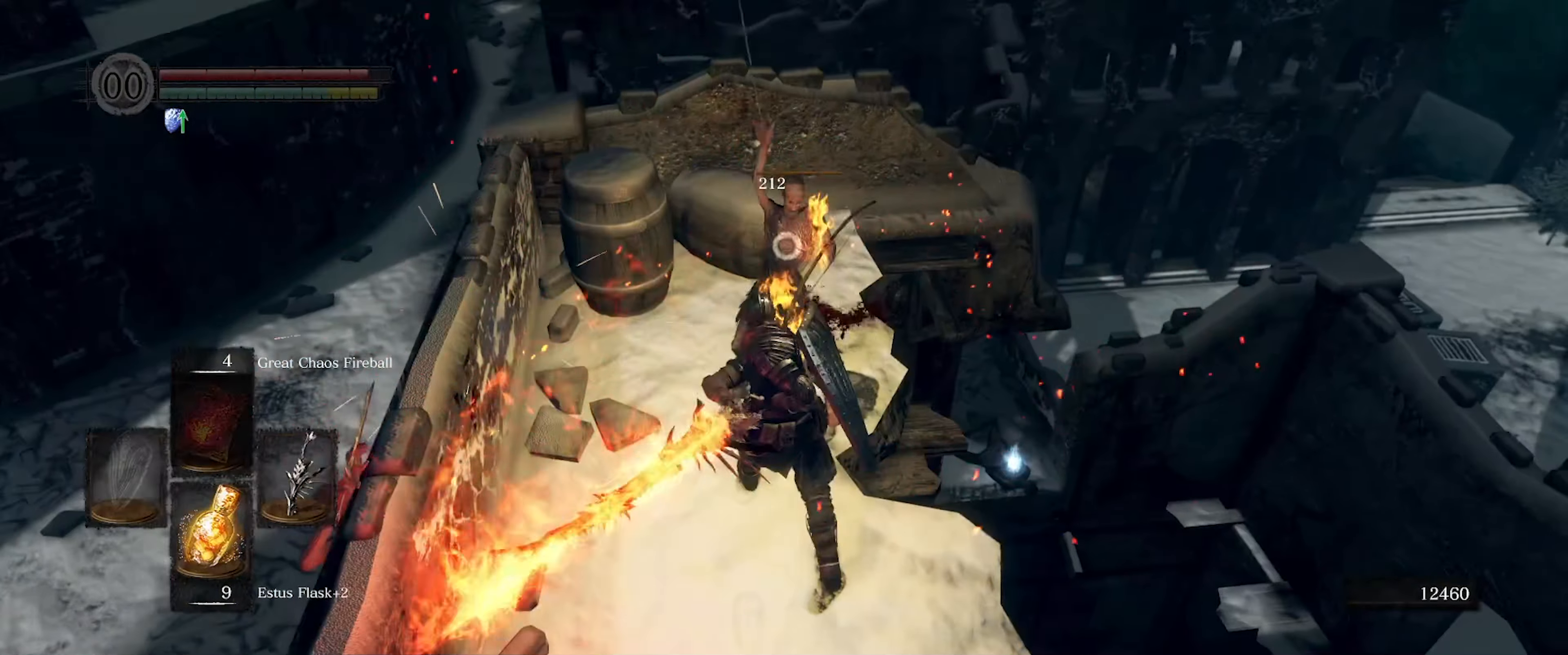
{"buttons": [], "left_stick": "center", "right_stick": "center", "events": [[283, "left_stick", "center"]]}
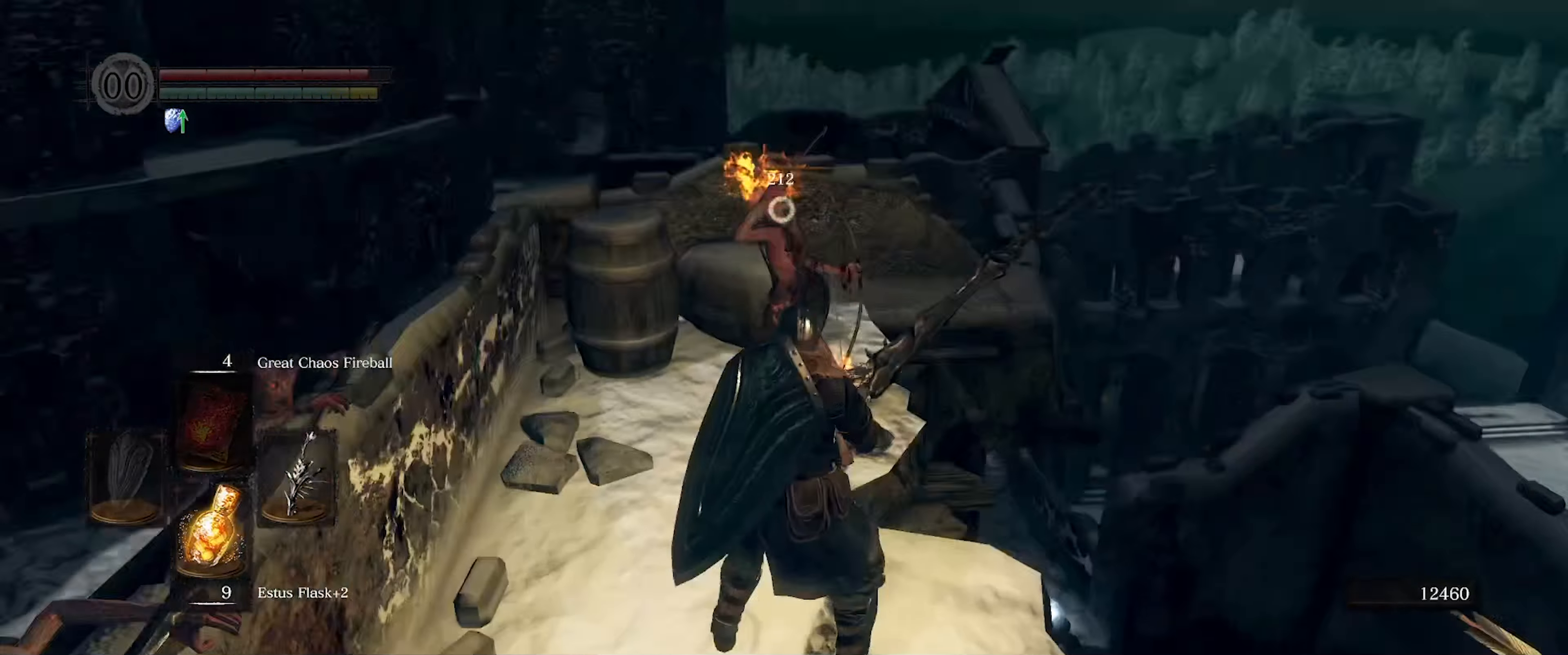
{"buttons": [], "left_stick": "up-left", "right_stick": "center", "events": [[400, "left_stick", "up-left"]]}
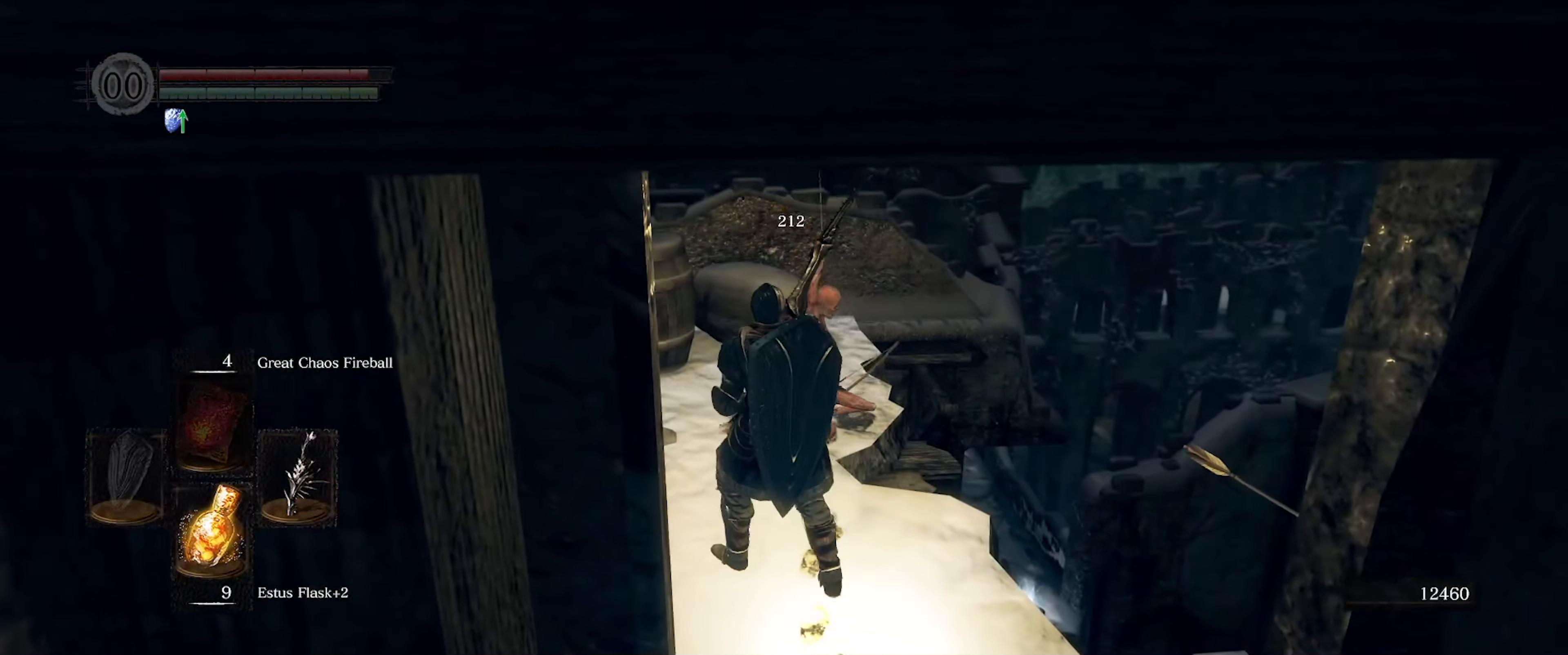
{"buttons": [], "left_stick": "up", "right_stick": "down-right", "events": [[50, "right_stick", "down-right"], [216, "left_stick", "up"]]}
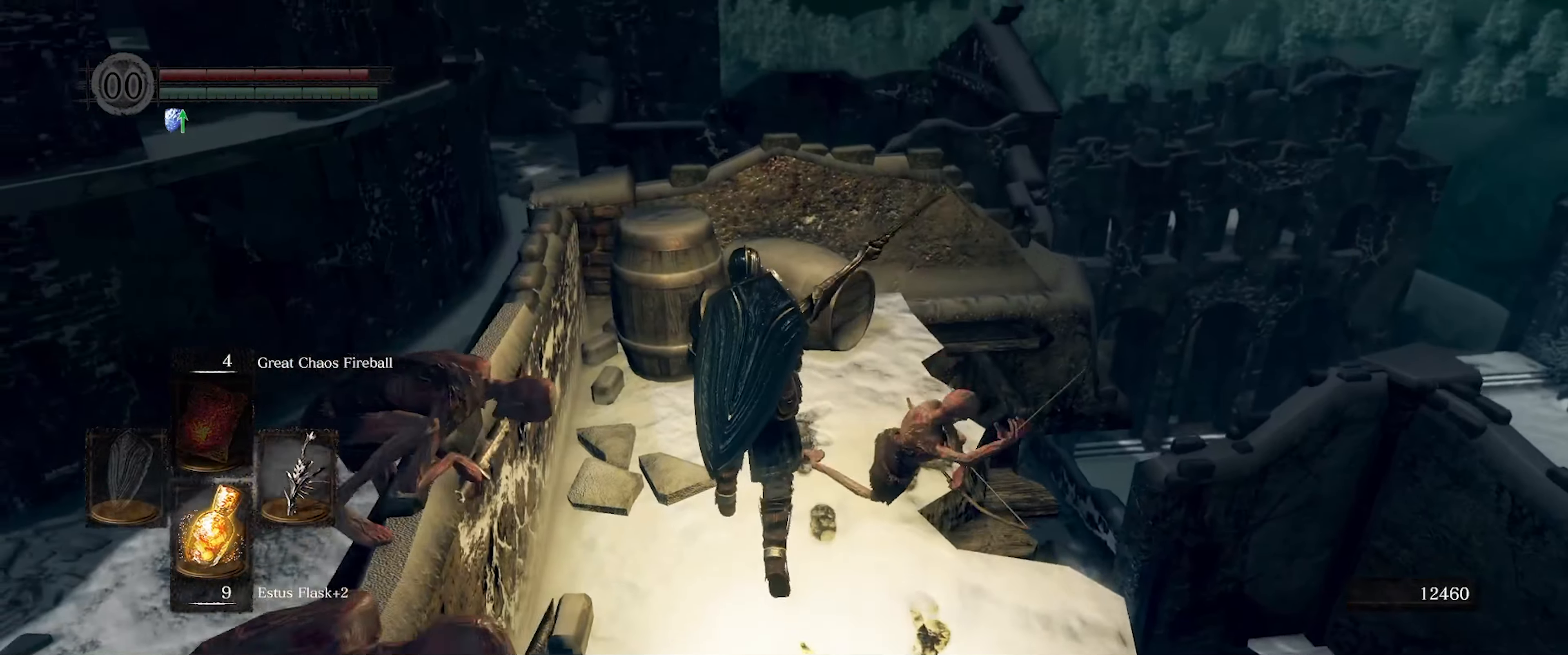
{"buttons": [], "left_stick": "center", "right_stick": "center", "events": [[183, "left_stick", "right"], [216, "right_stick", "center"], [283, "left_stick", "up-left"], [383, "left_stick", "center"]]}
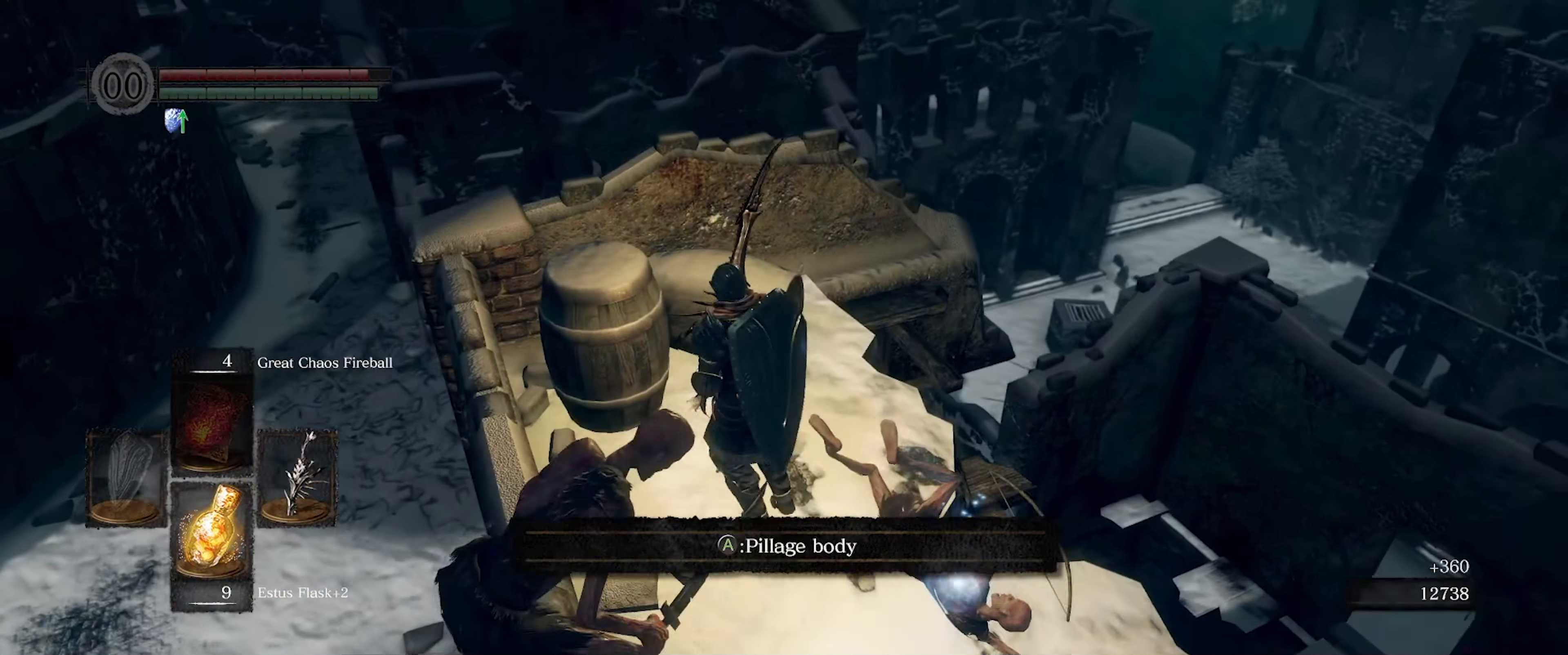
{"buttons": [], "left_stick": "center", "right_stick": "left", "events": [[100, "right_stick", "left"], [216, "right_stick", "down-left"], [400, "right_stick", "left"]]}
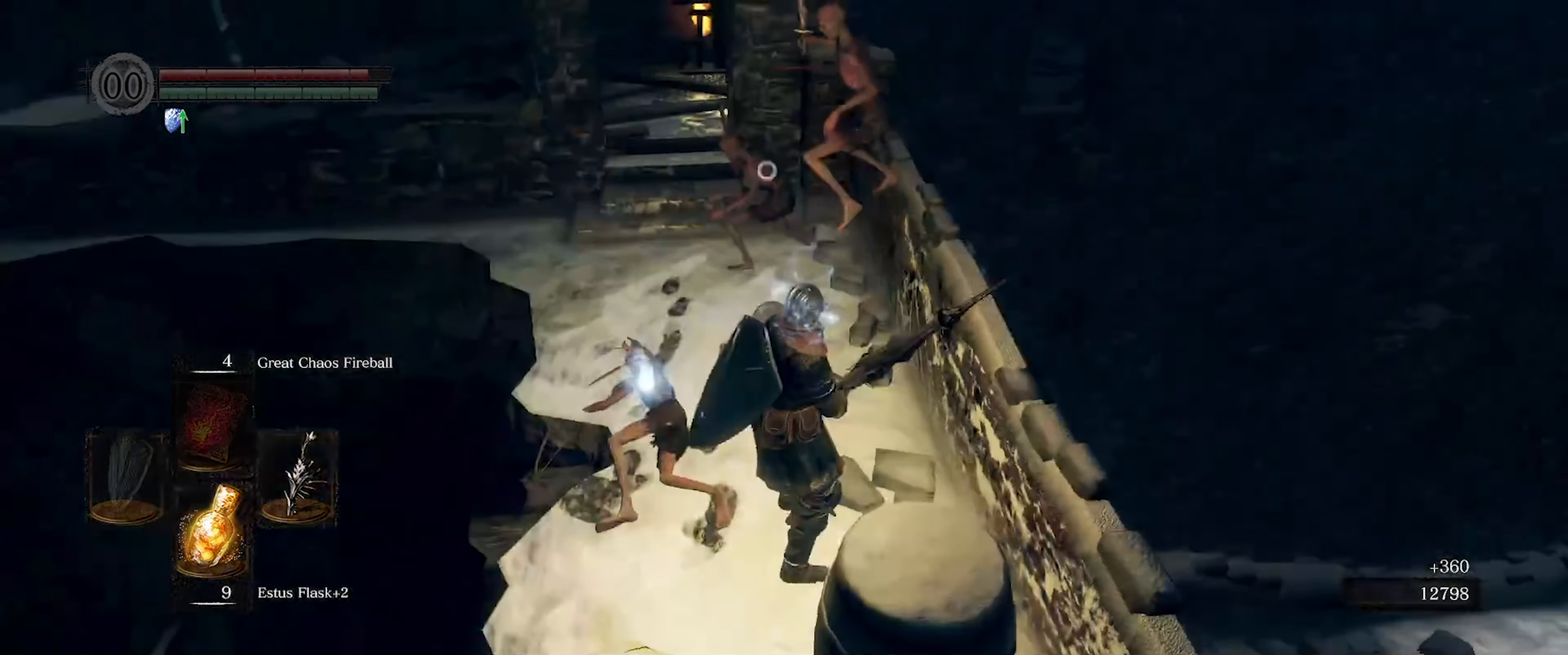
{"buttons": [], "left_stick": "center", "right_stick": "center", "events": [[66, "left_stick", "up"], [100, "right_stick", "center"], [216, "R1", "down"], [233, "left_stick", "center"], [333, "R1", "up"]]}
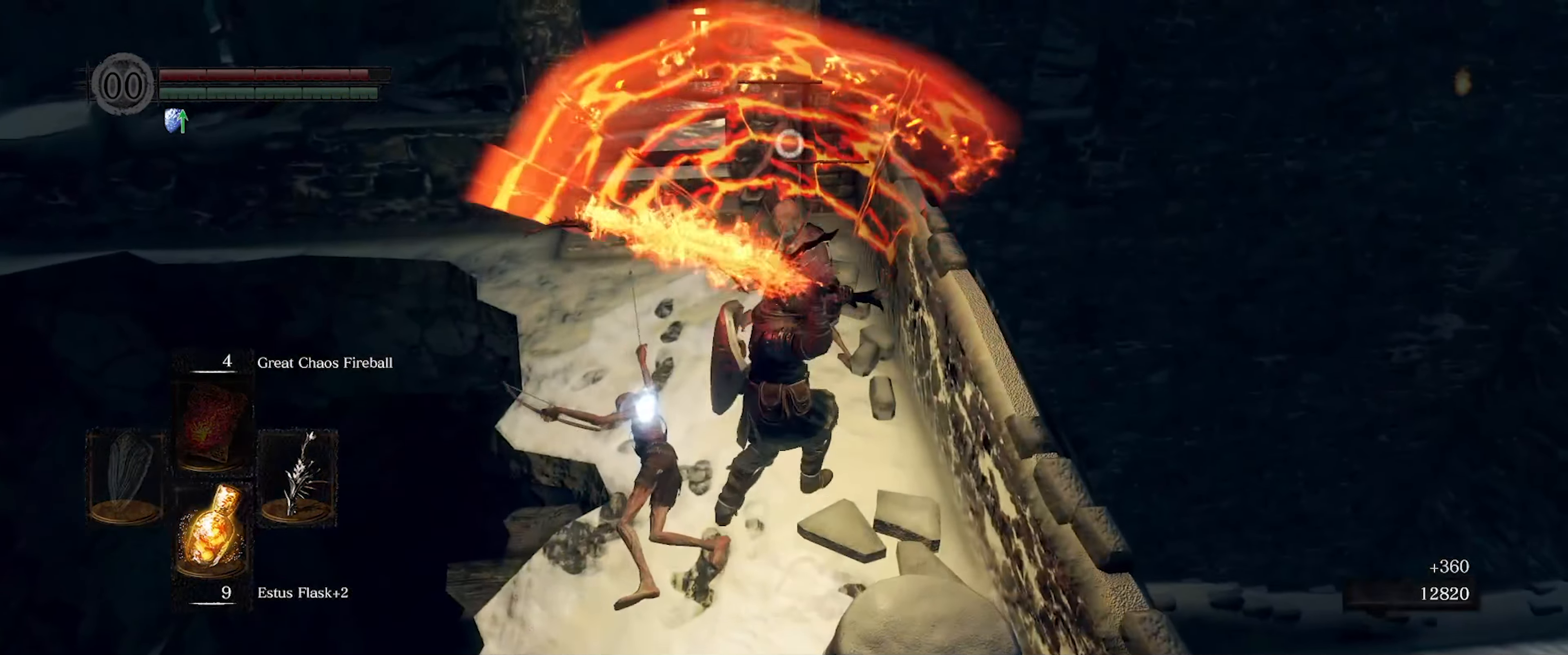
{"buttons": ["R1"], "left_stick": "center", "right_stick": "center", "events": [[316, "R1", "down"], [400, "R1", "up"], [500, "R1", "down"]]}
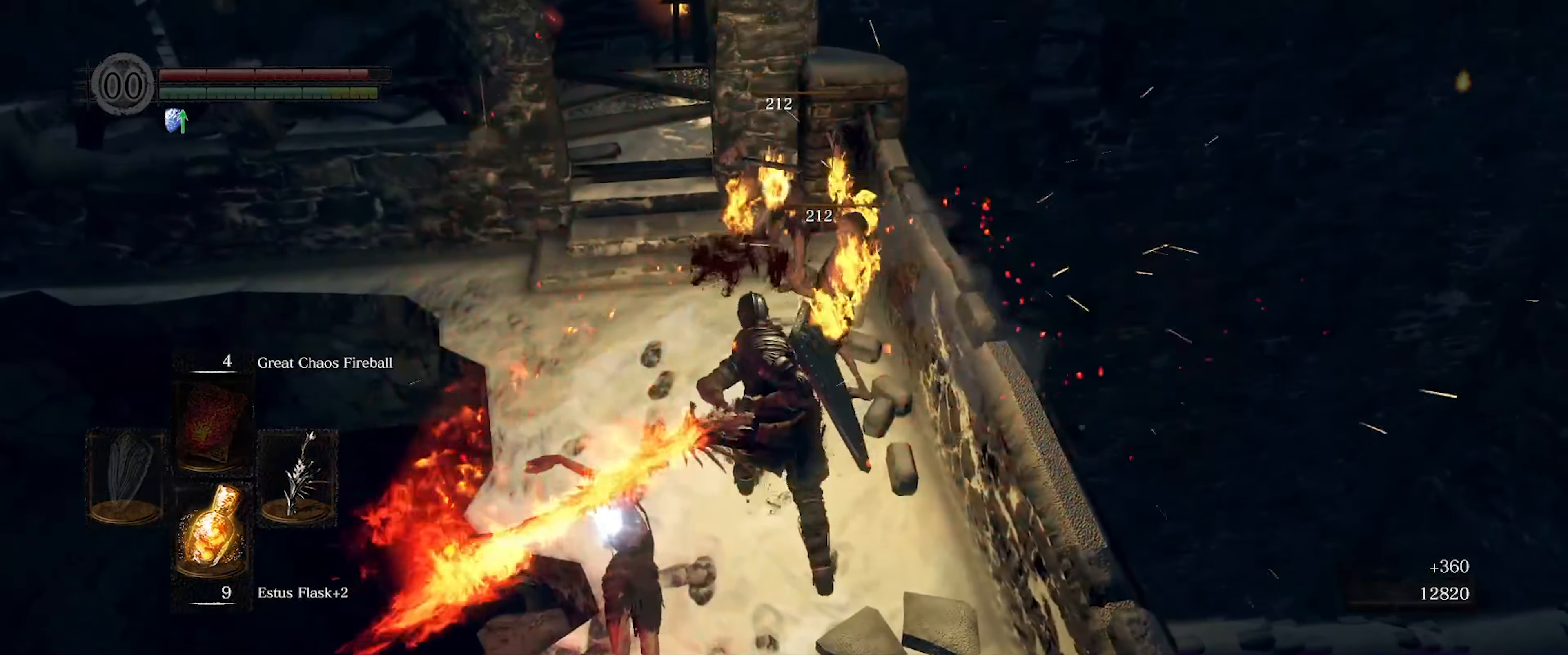
{"buttons": [], "left_stick": "center", "right_stick": "left", "events": [[33, "R1", "up"], [450, "right_stick", "left"]]}
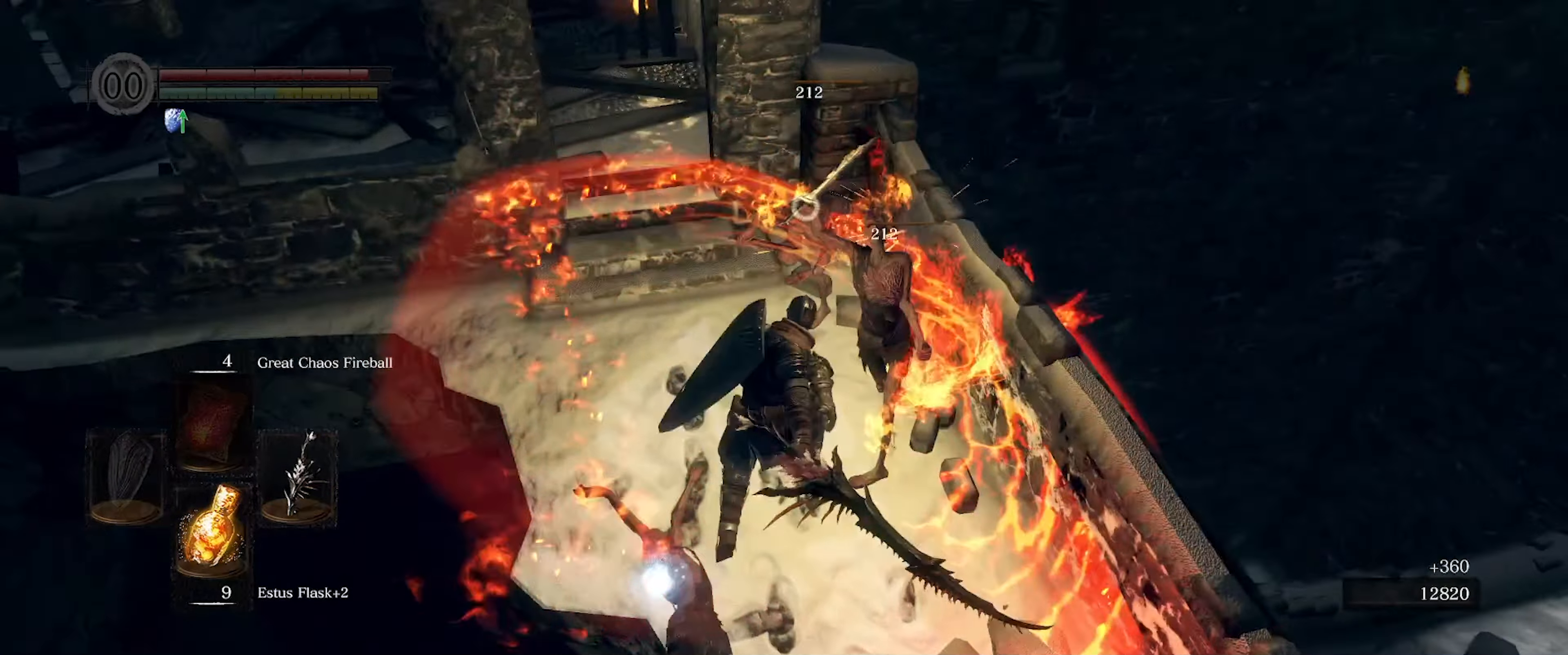
{"buttons": [], "left_stick": "down", "right_stick": "center", "events": [[17, "left_stick", "down"], [233, "right_stick", "center"]]}
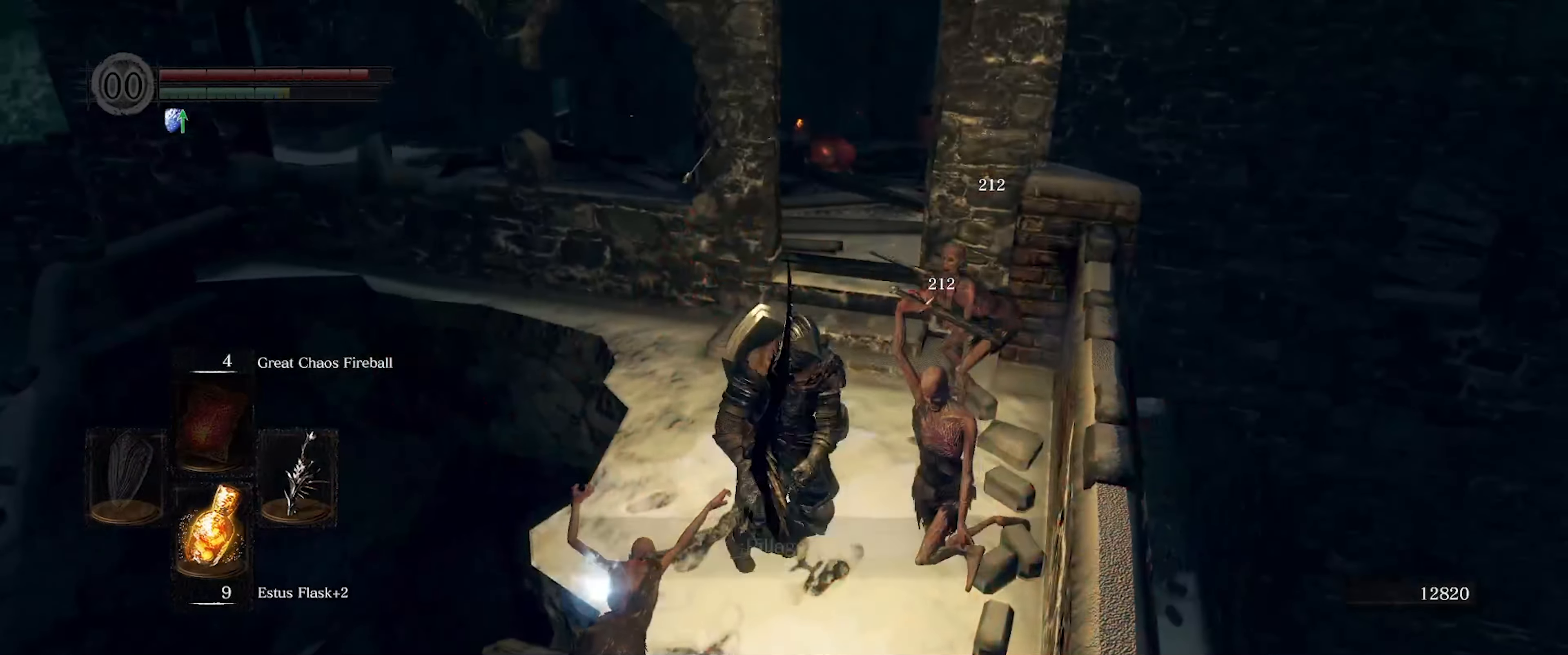
{"buttons": [], "left_stick": "center", "right_stick": "center", "events": [[233, "A", "down"], [250, "left_stick", "center"], [317, "A", "up"]]}
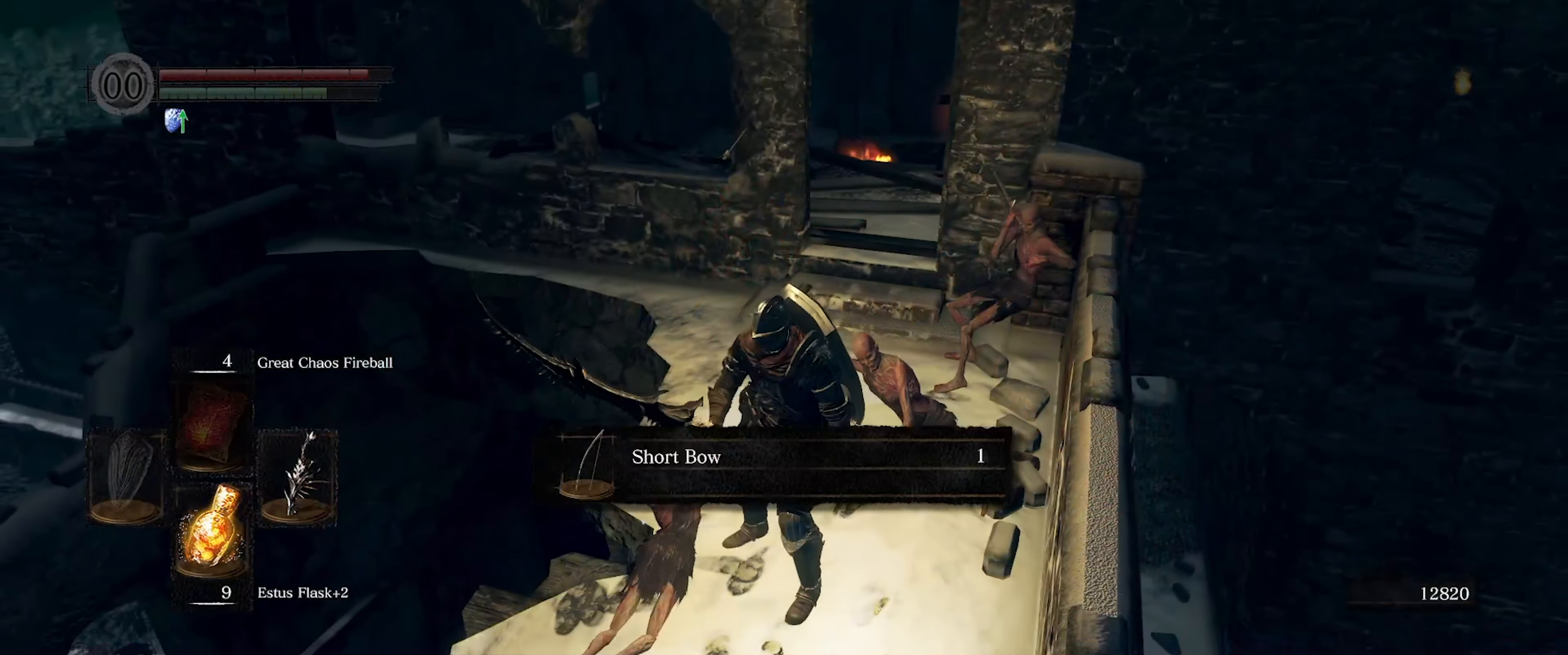
{"buttons": [], "left_stick": "center", "right_stick": "center", "events": [[133, "right_stick", "left"], [400, "right_stick", "center"]]}
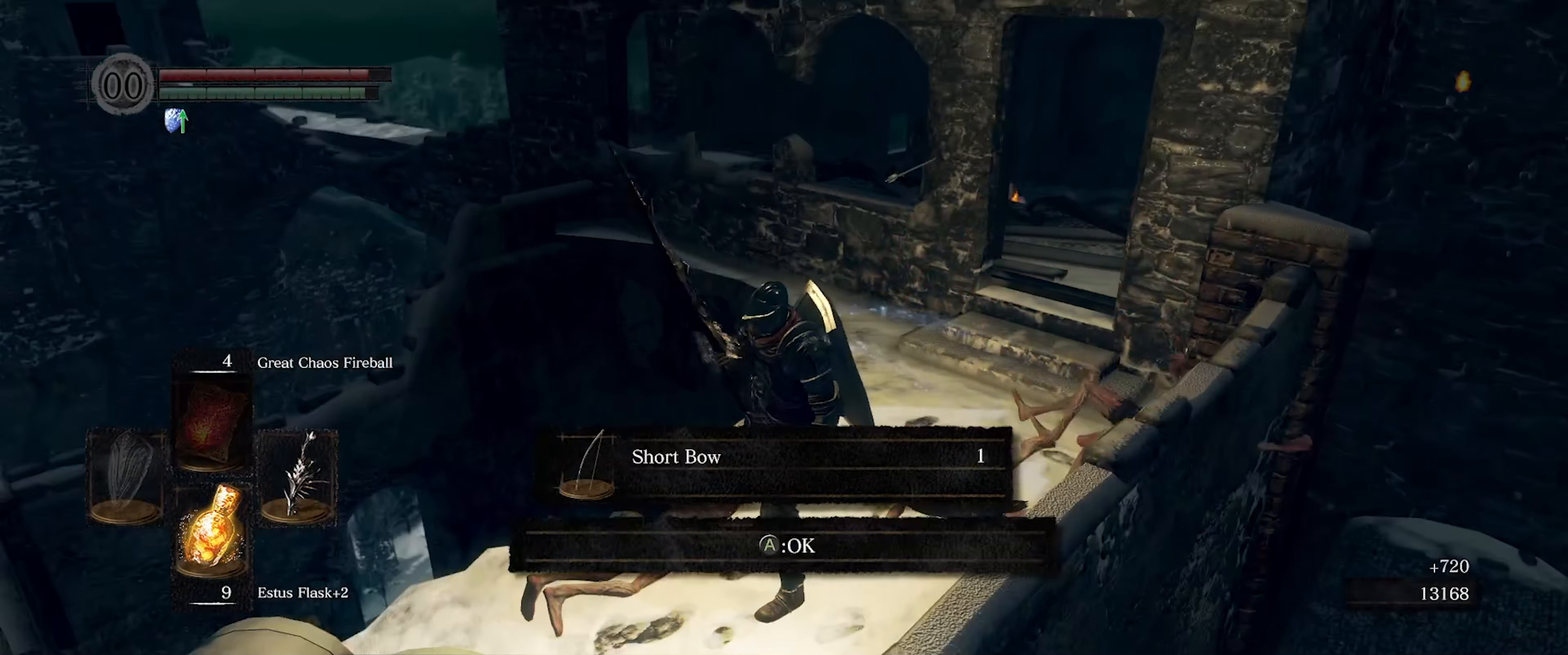
{"buttons": [], "left_stick": "center", "right_stick": "down-left", "events": [[50, "A", "down"], [117, "A", "up"], [317, "right_stick", "down-left"]]}
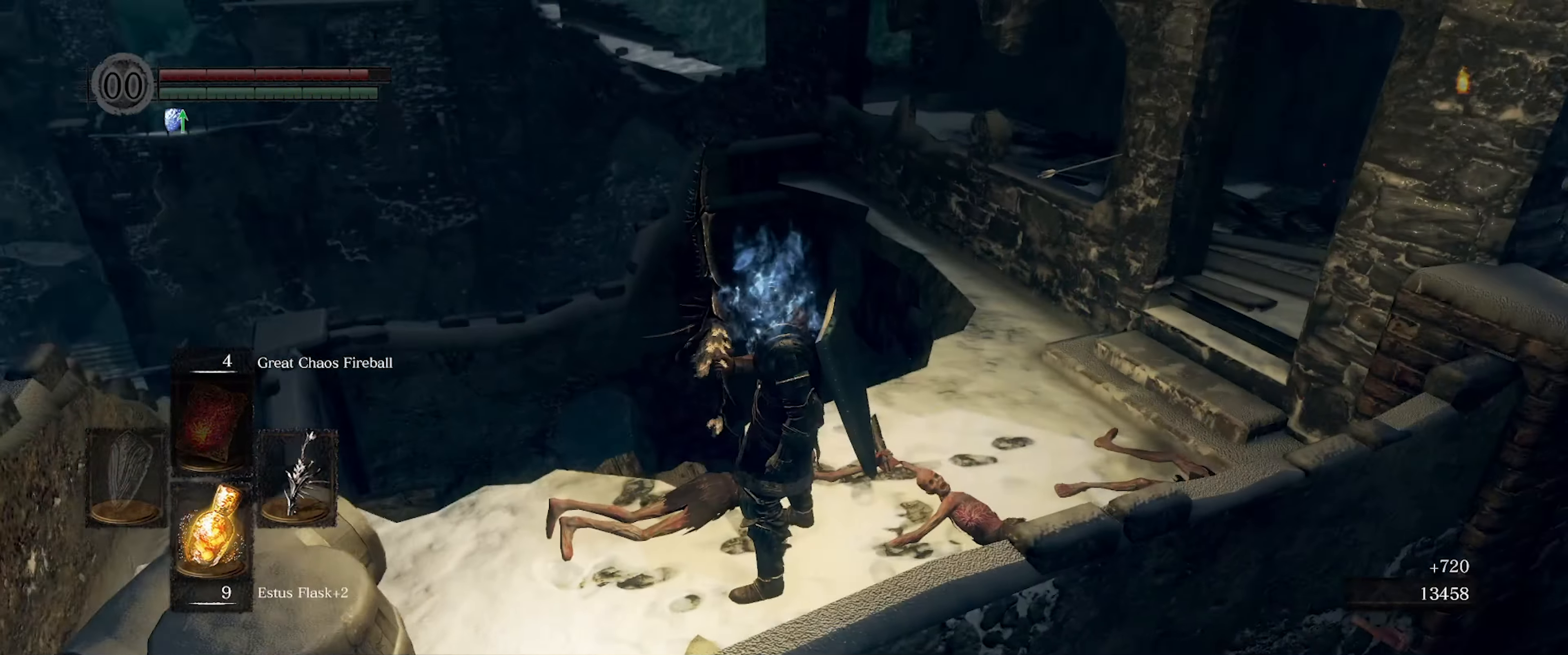
{"buttons": [], "left_stick": "up-left", "right_stick": "center", "events": [[250, "left_stick", "up-left"], [383, "right_stick", "center"]]}
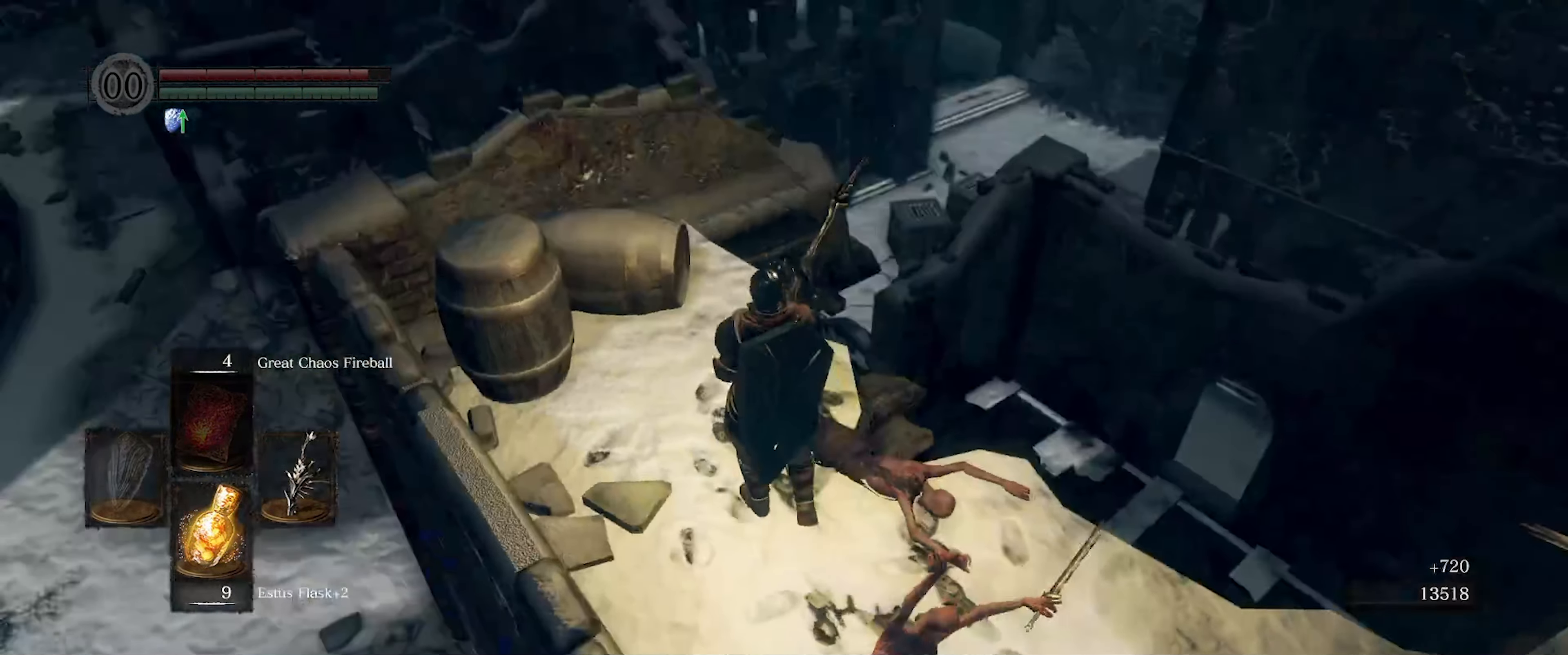
{"buttons": [], "left_stick": "center", "right_stick": "center", "events": [[17, "left_stick", "up"], [100, "right_stick", "down-left"], [267, "left_stick", "center"], [417, "right_stick", "center"]]}
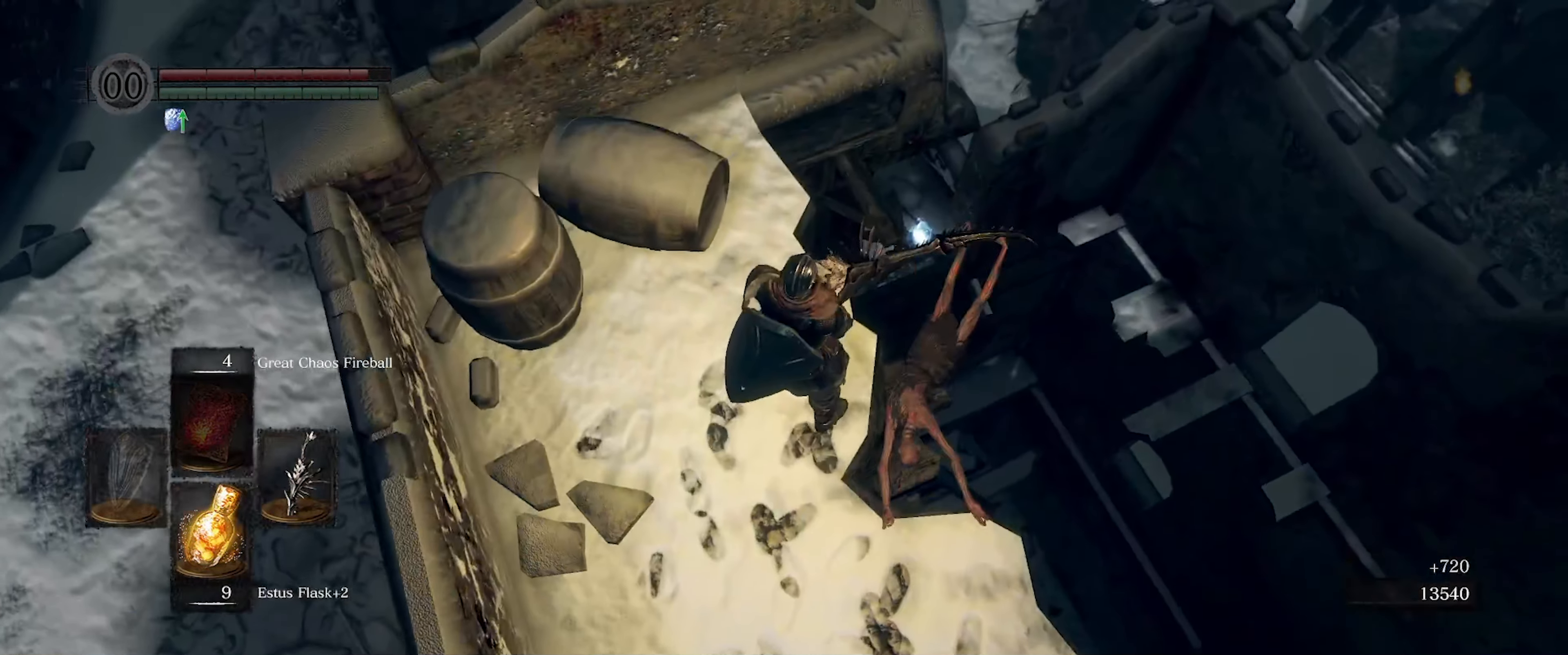
{"buttons": [], "left_stick": "center", "right_stick": "left", "events": [[250, "right_stick", "left"]]}
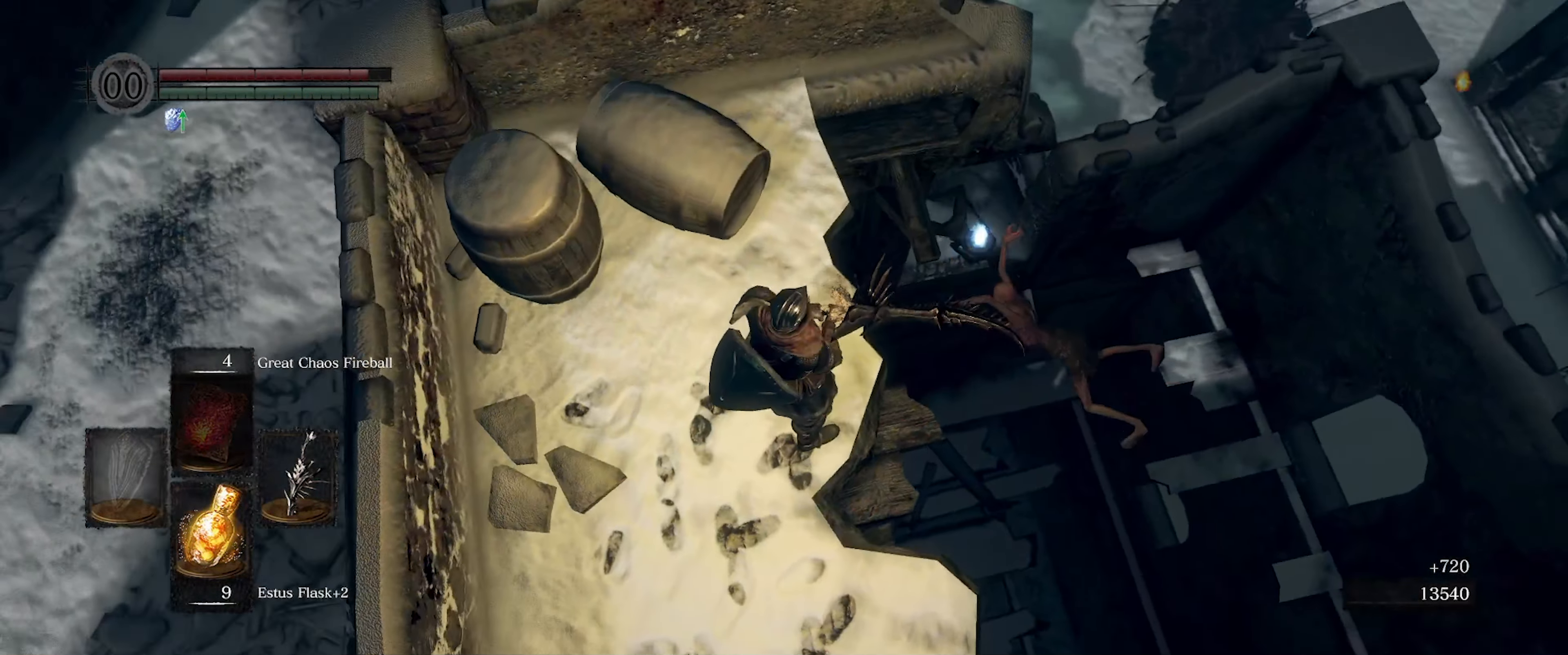
{"buttons": [], "left_stick": "center", "right_stick": "up-right", "events": [[233, "left_stick", "up"], [250, "right_stick", "center"], [367, "right_stick", "up-right"], [384, "left_stick", "center"]]}
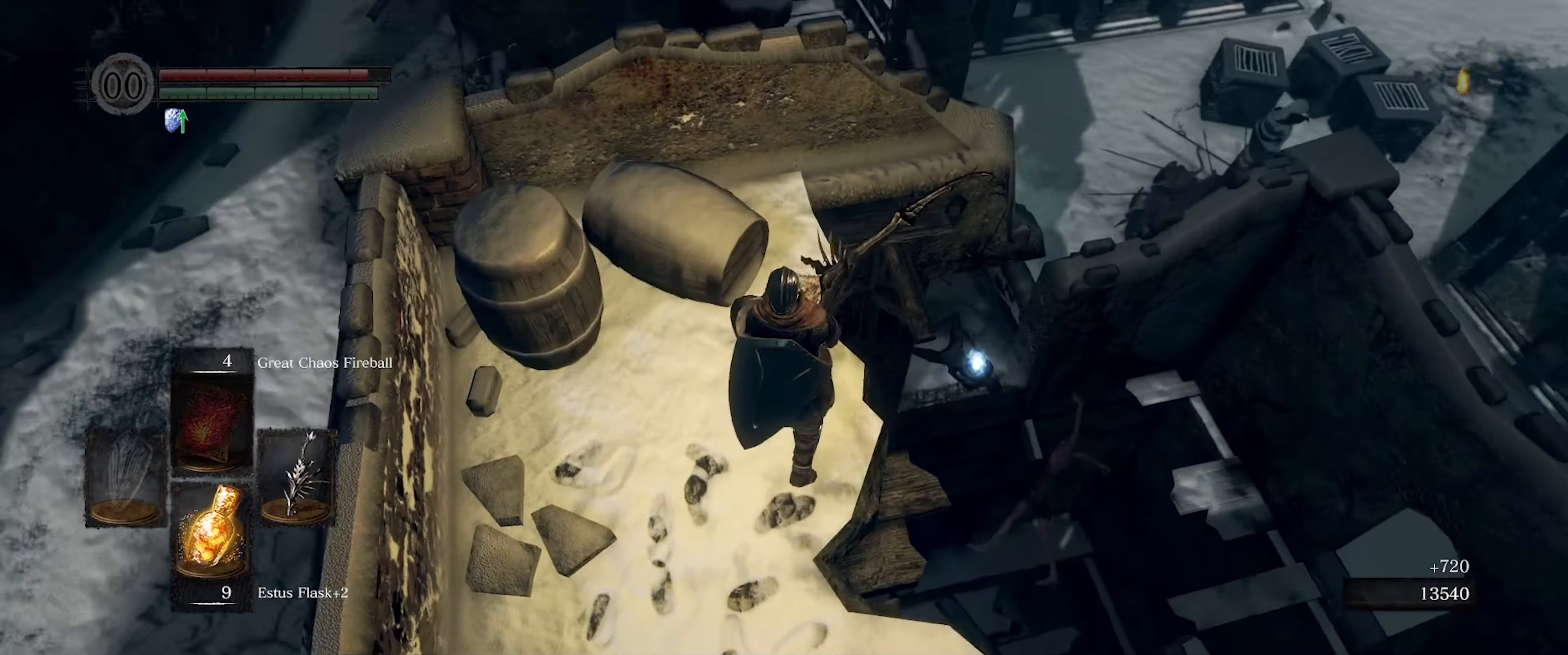
{"buttons": [], "left_stick": "down", "right_stick": "right", "events": [[17, "right_stick", "center"], [200, "right_stick", "right"], [384, "left_stick", "down"]]}
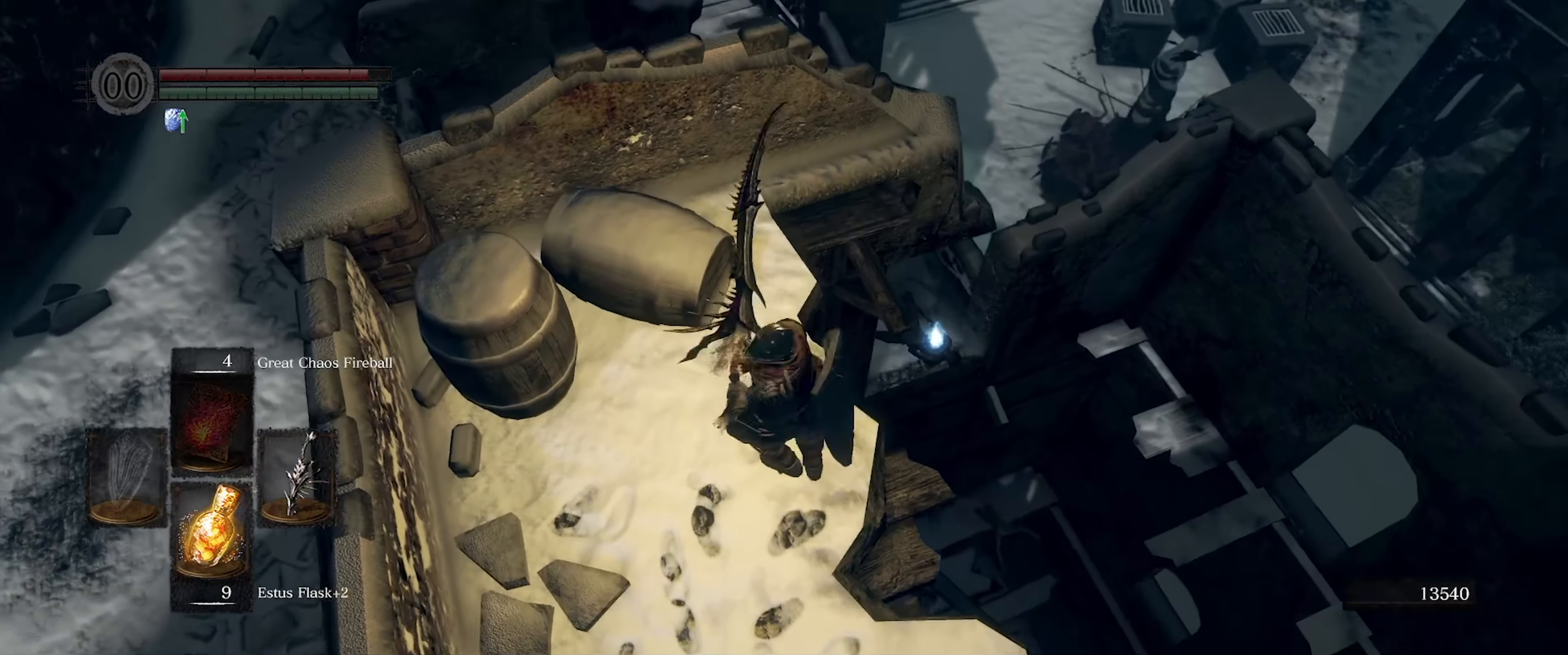
{"buttons": [], "left_stick": "center", "right_stick": "center", "events": [[134, "right_stick", "up"], [200, "left_stick", "center"], [400, "right_stick", "center"]]}
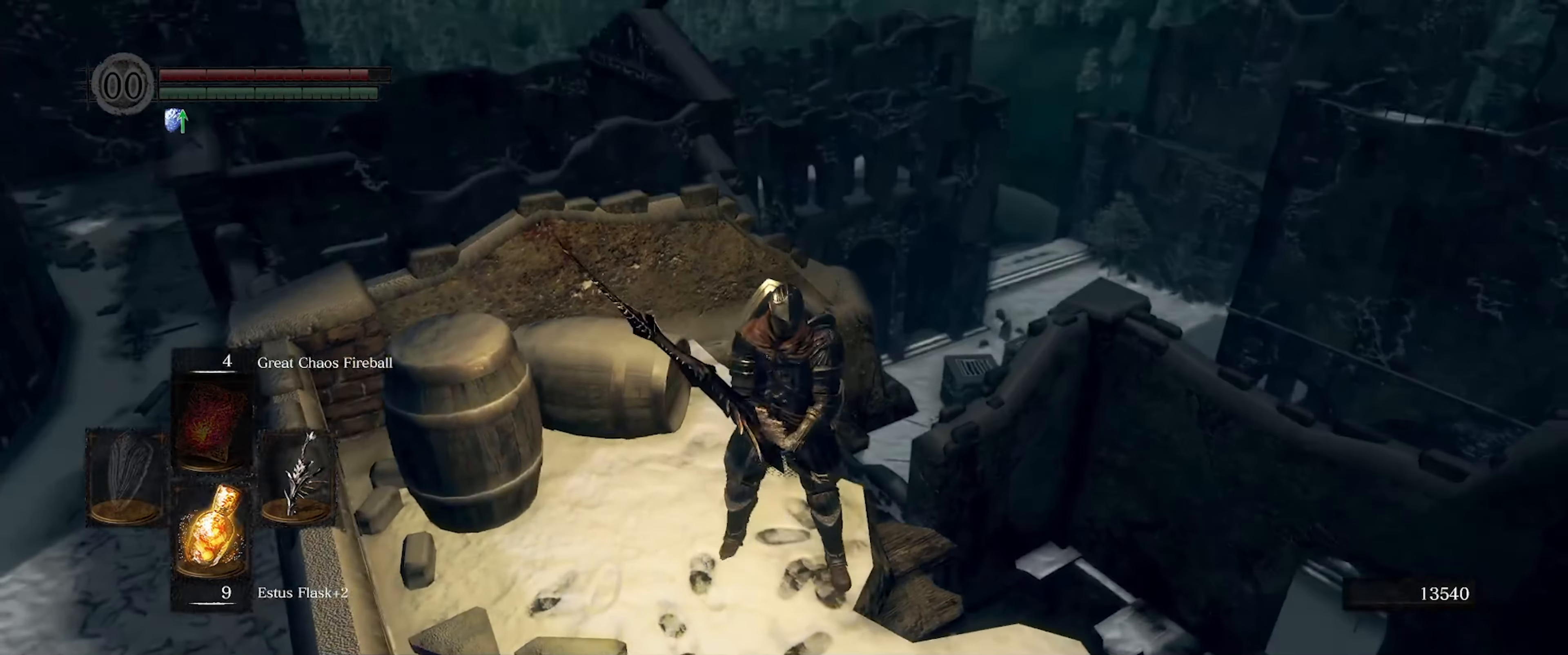
{"buttons": [], "left_stick": "down-right", "right_stick": "right", "events": [[84, "right_stick", "down-right"], [184, "left_stick", "down"], [400, "left_stick", "down-right"], [417, "right_stick", "right"]]}
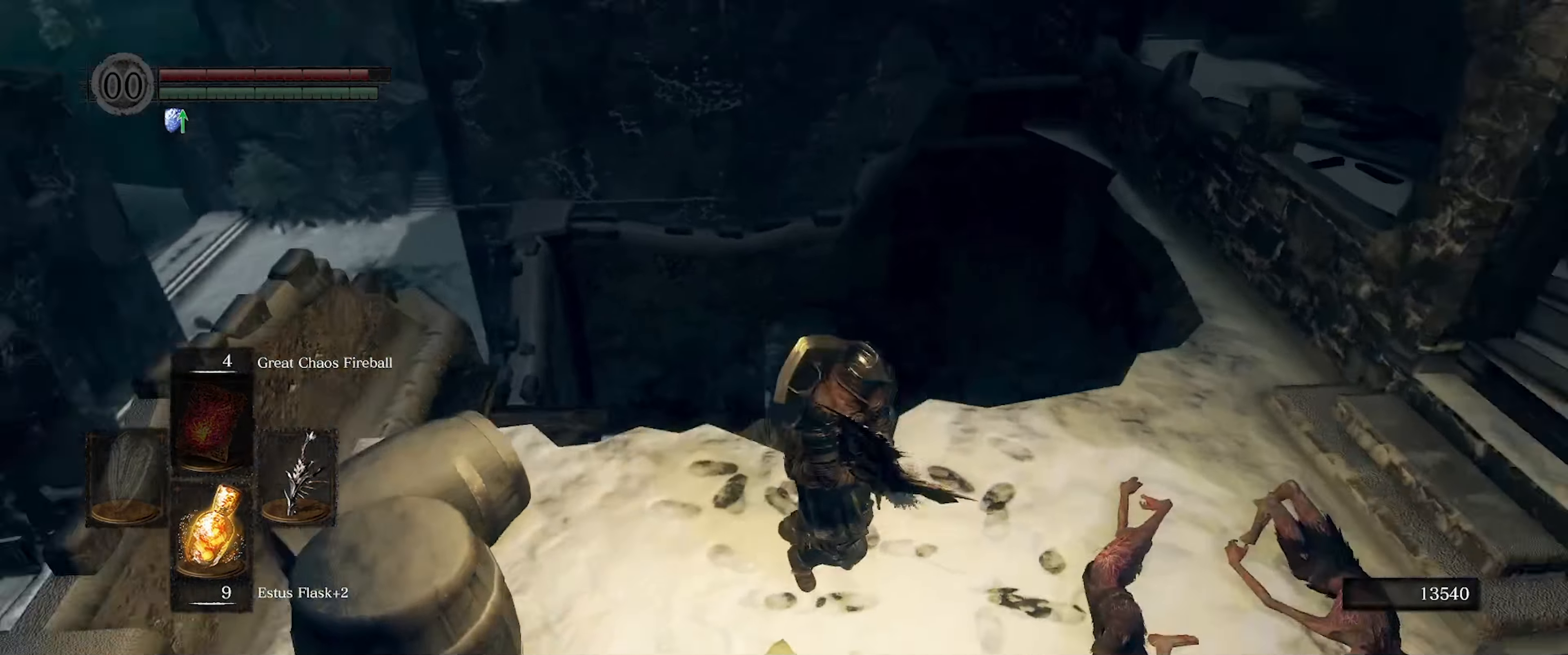
{"buttons": [], "left_stick": "up", "right_stick": "center", "events": [[84, "left_stick", "right"], [217, "left_stick", "up-right"], [284, "right_stick", "center"], [384, "left_stick", "up"]]}
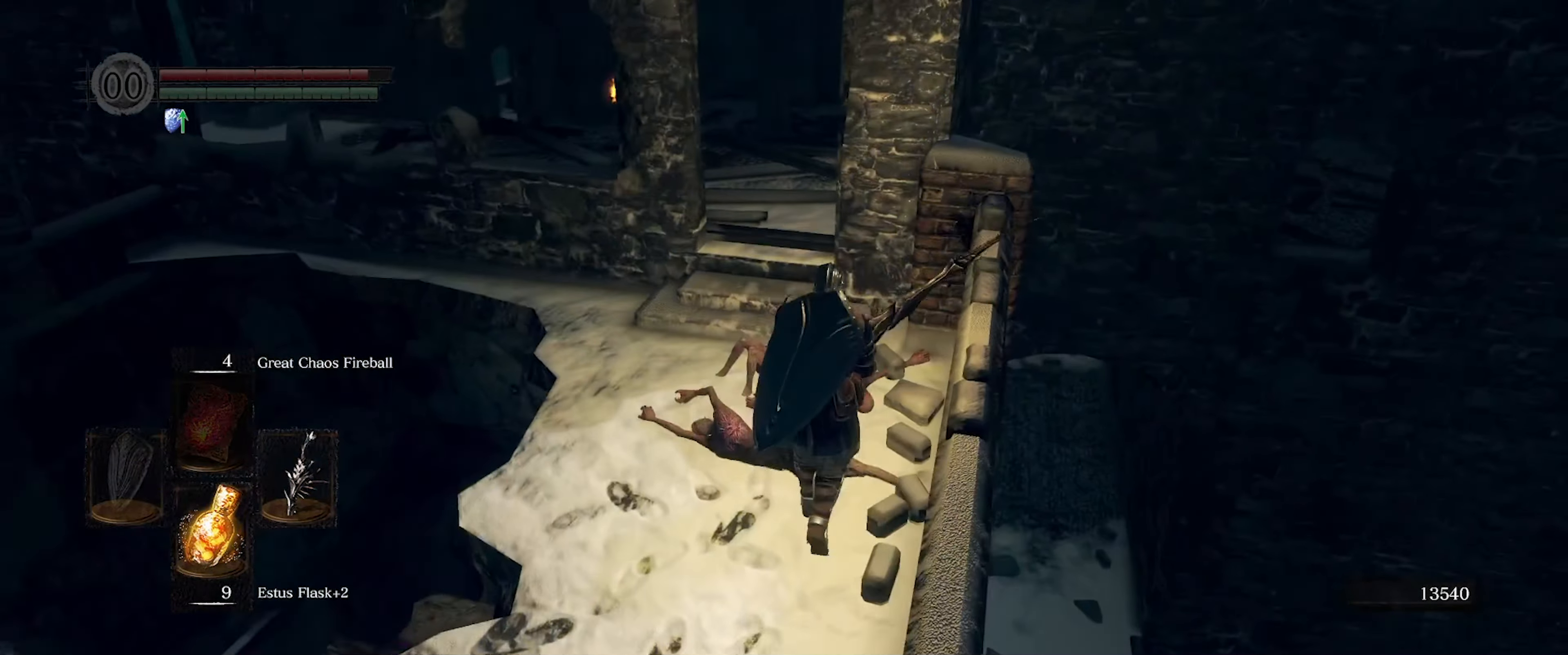
{"buttons": [], "left_stick": "up", "right_stick": "left", "events": [[117, "right_stick", "up"], [134, "left_stick", "up-left"], [300, "right_stick", "center"], [367, "right_stick", "left"], [400, "left_stick", "up"]]}
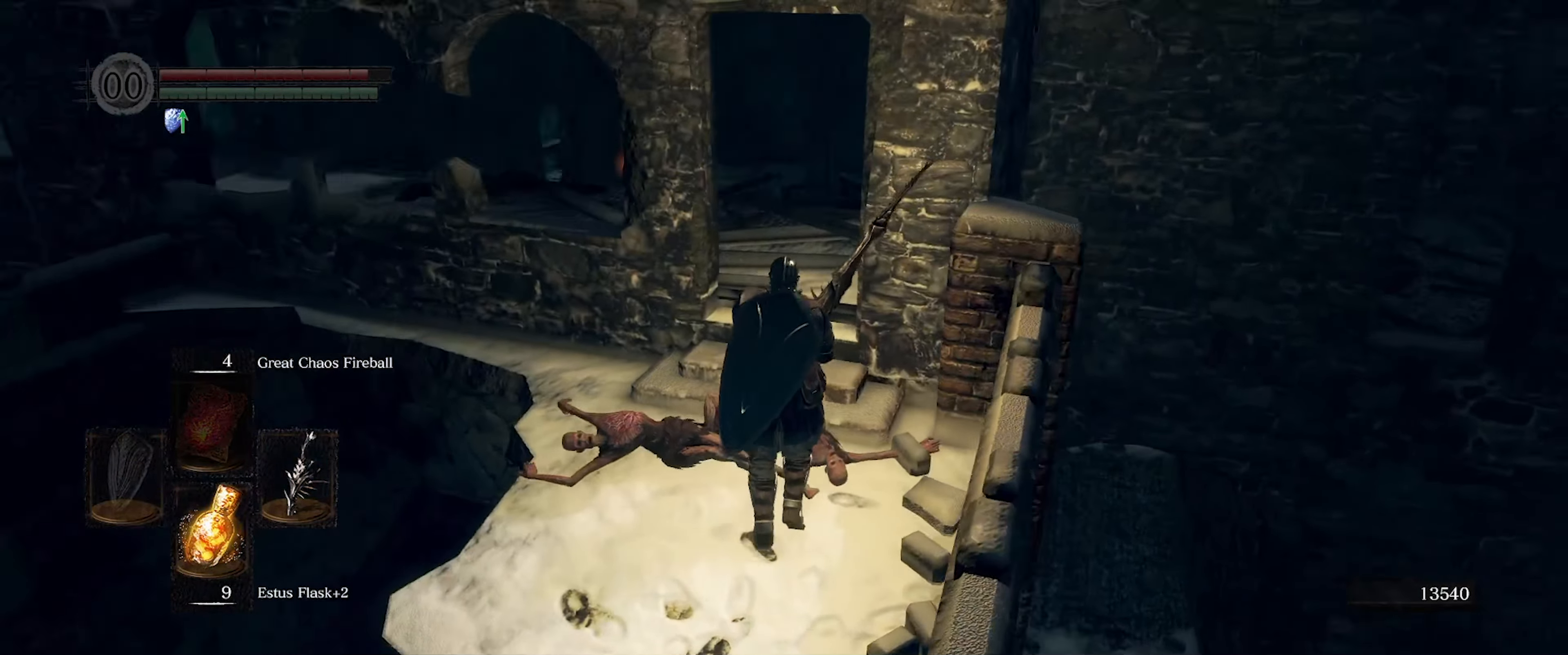
{"buttons": [], "left_stick": "up", "right_stick": "right", "events": [[184, "right_stick", "center"], [384, "right_stick", "right"]]}
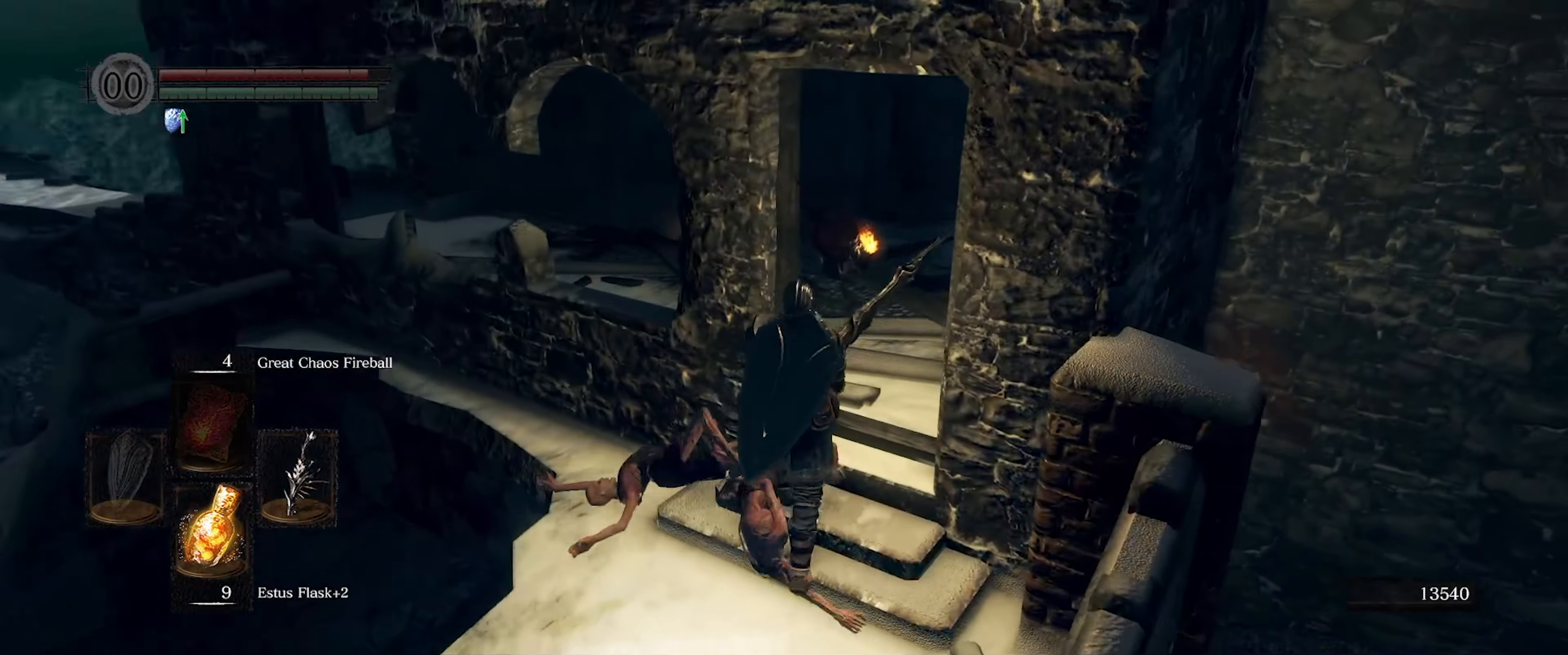
{"buttons": [], "left_stick": "up", "right_stick": "center", "events": [[67, "right_stick", "down"], [150, "right_stick", "down-left"], [400, "right_stick", "center"]]}
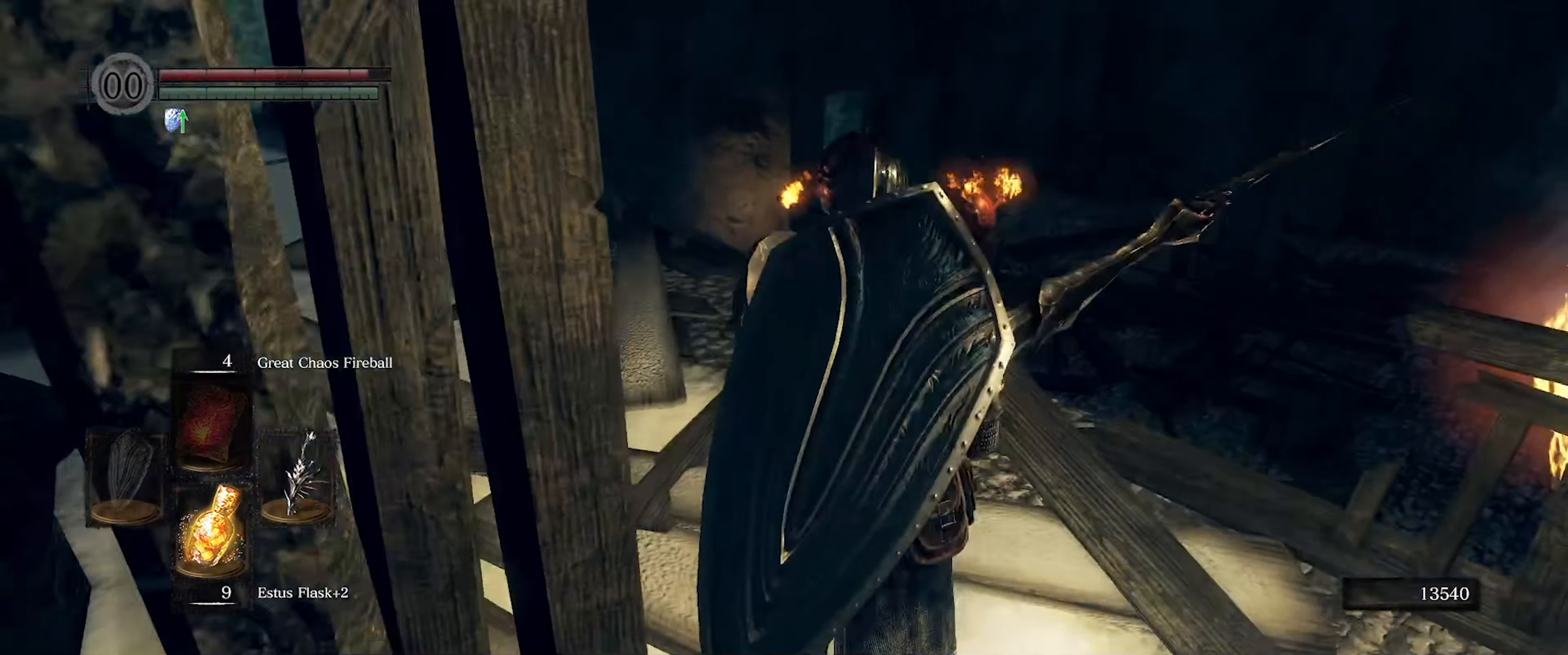
{"buttons": [], "left_stick": "up-left", "right_stick": "center", "events": [[117, "left_stick", "up-left"]]}